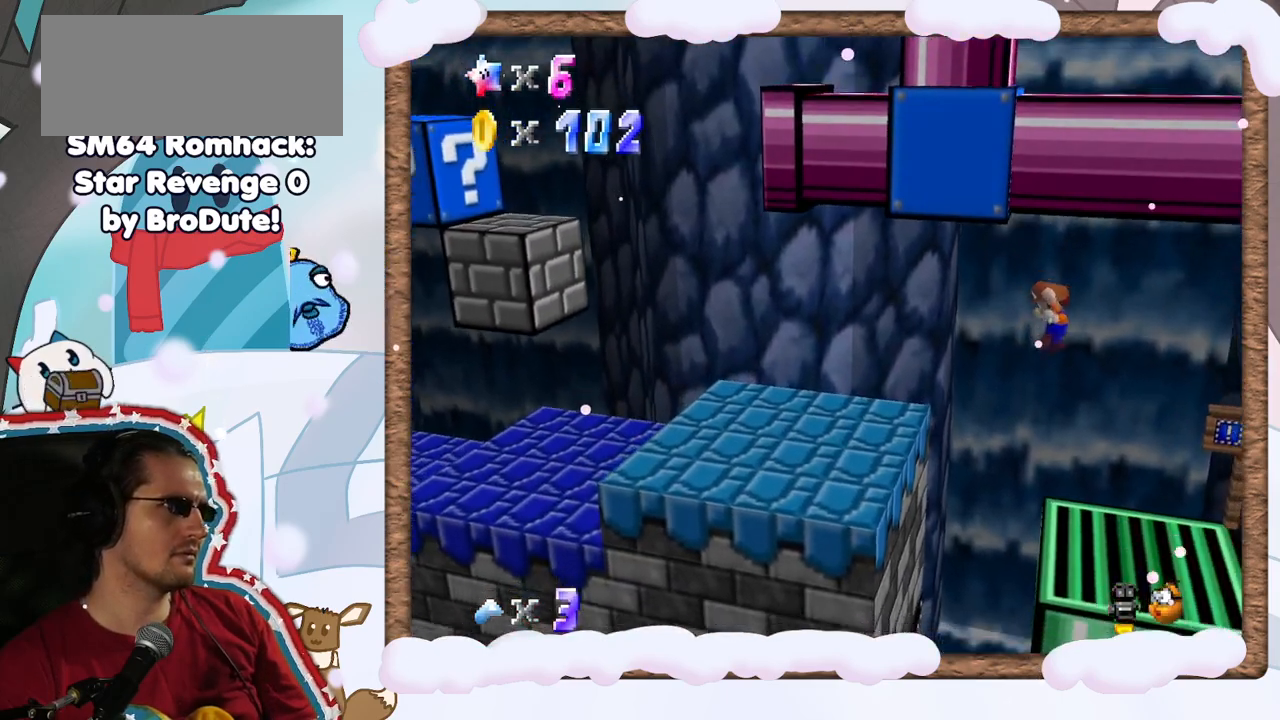
Gameplay with a controller (Nintendo layout); each line is a JSON object with the inputs held at the frame after it (dt_ms = milliseconds from this image to that frame). "events" lists button and stick changes between this image and that frame as [ms after this image, input, new state], when the widget could be followed in between. Not read: L3 R3.
{"dt_ms": 500, "buttons": [], "left_stick": "right", "events": [[133, "A", "down"], [167, "C_LEFT", "down"], [250, "C_LEFT", "up"], [317, "left_stick", "right"], [333, "A", "up"]]}
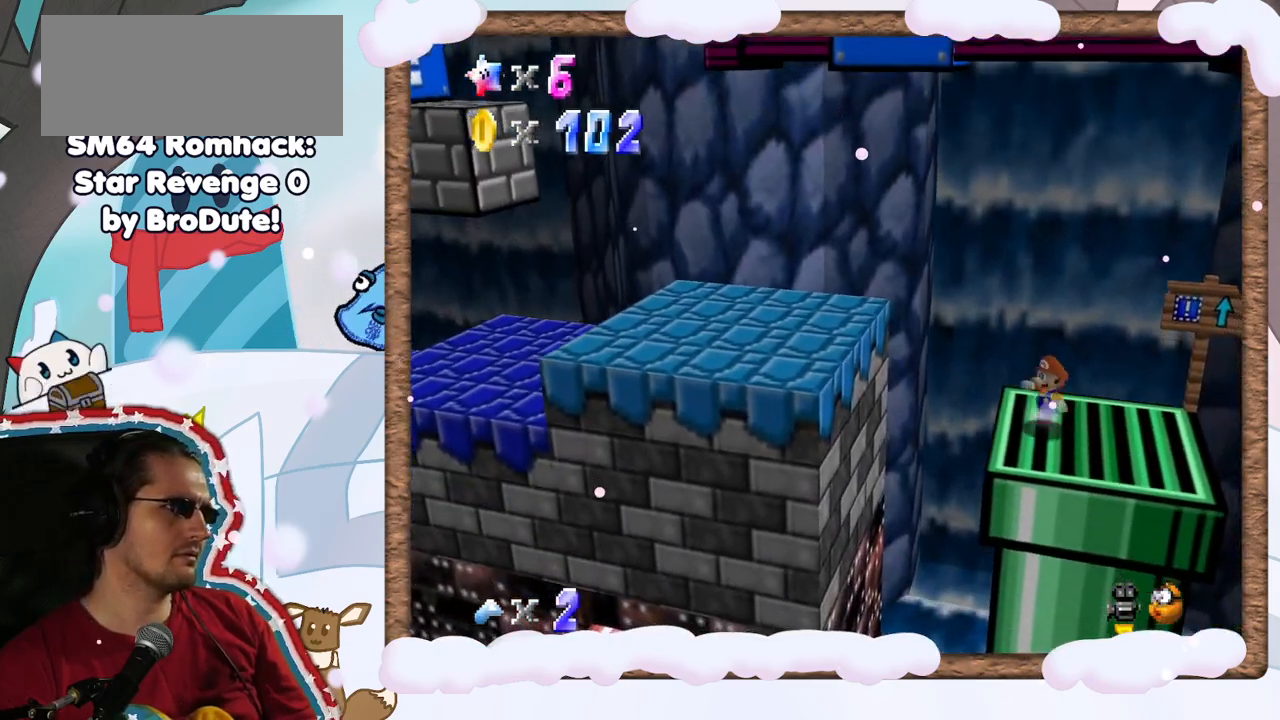
{"dt_ms": 500, "buttons": [], "left_stick": "left", "events": [[83, "left_stick", "center"], [350, "left_stick", "left"]]}
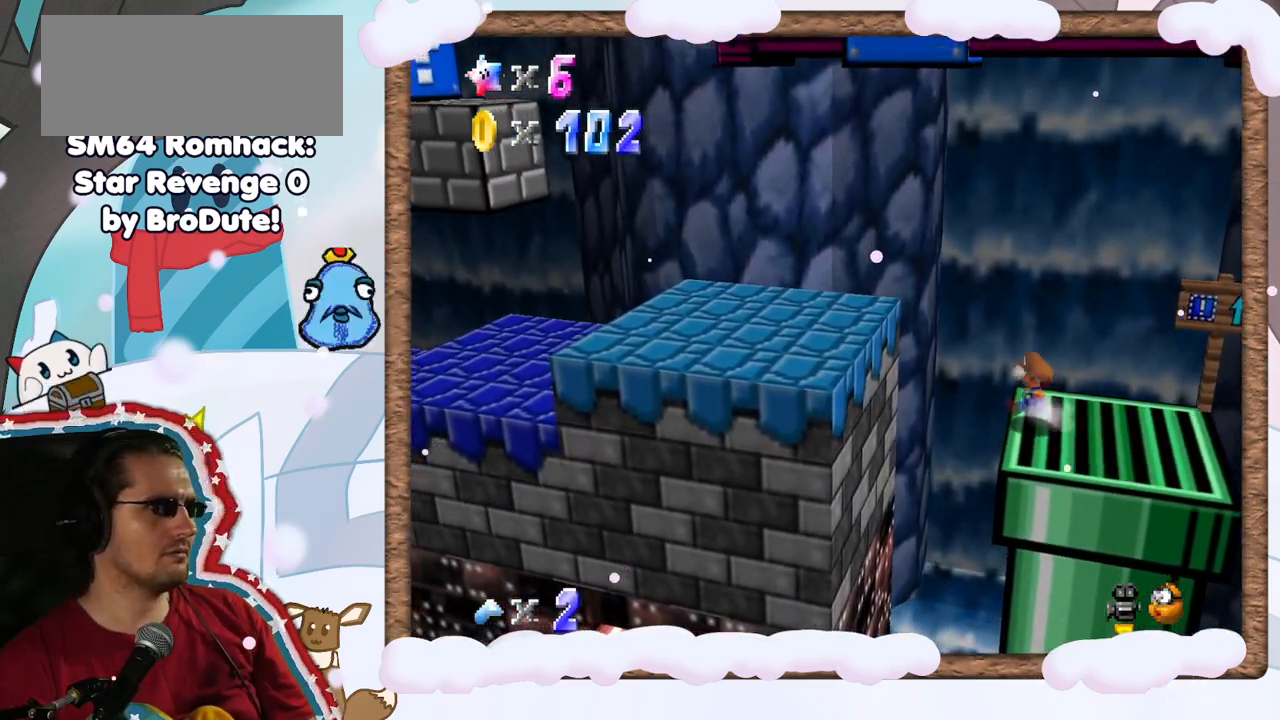
{"dt_ms": 500, "buttons": [], "left_stick": "left", "events": [[50, "A", "down"], [483, "A", "up"]]}
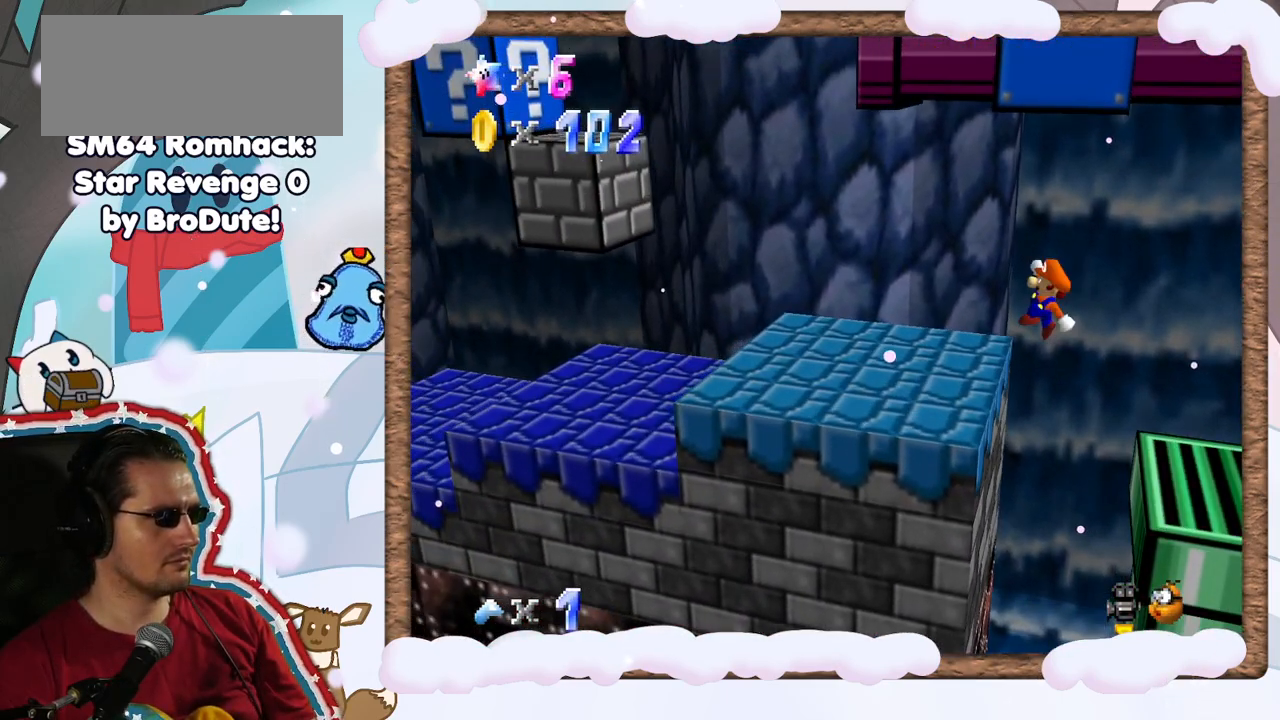
{"dt_ms": 500, "buttons": [], "left_stick": "left", "events": [[183, "C_UP", "down"], [233, "C_UP", "up"], [333, "C_DOWN", "down"], [417, "C_DOWN", "up"]]}
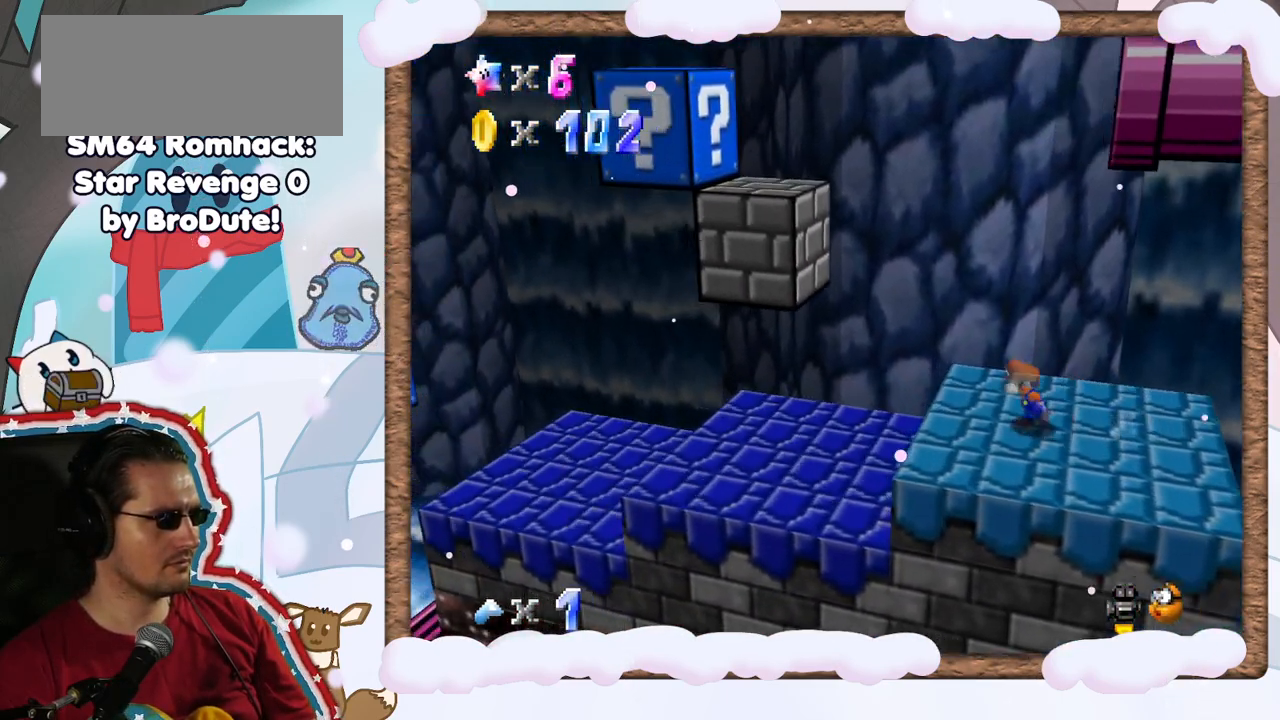
{"dt_ms": 500, "buttons": [], "left_stick": "left", "events": []}
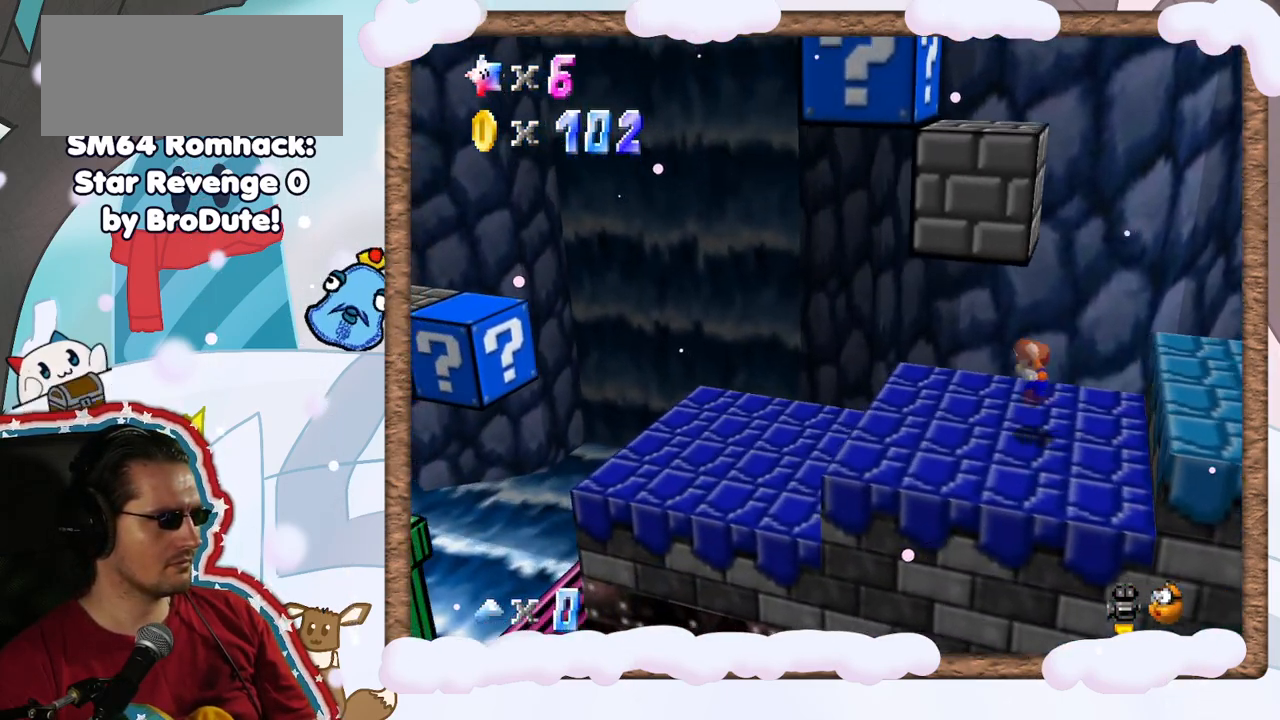
{"dt_ms": 500, "buttons": [], "left_stick": "left", "events": []}
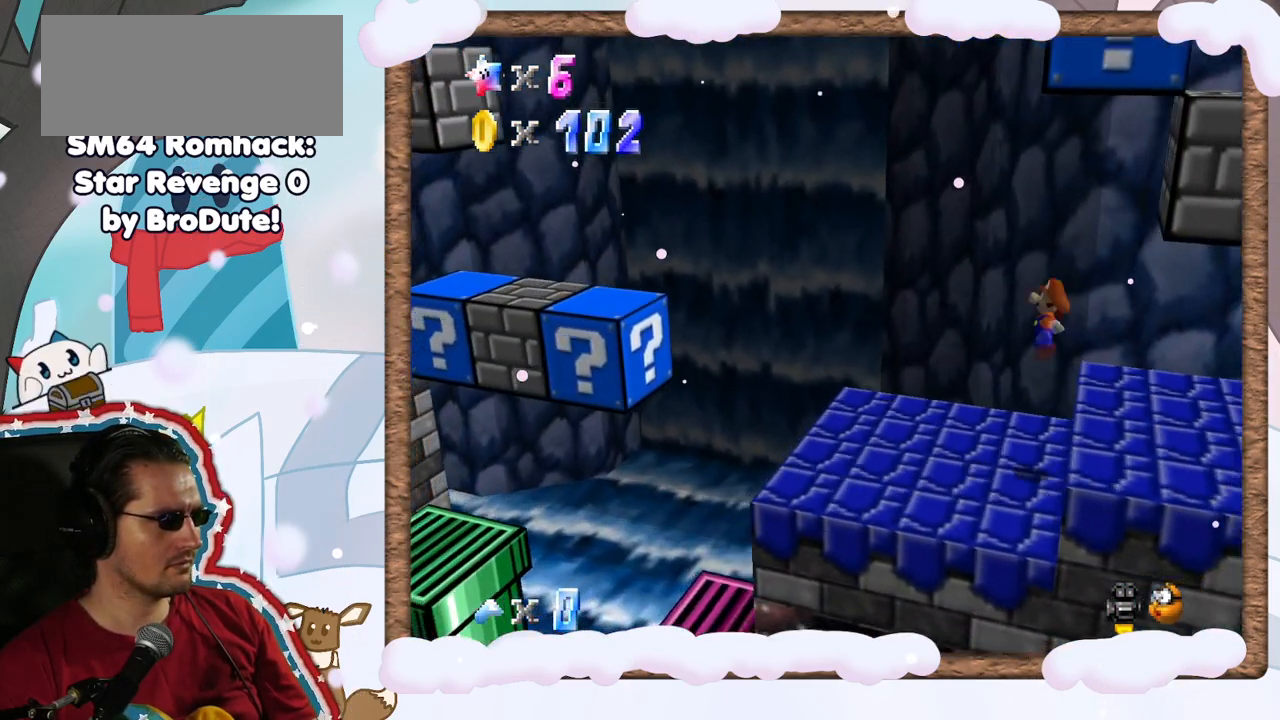
{"dt_ms": 500, "buttons": ["A"], "left_stick": "left", "events": [[333, "A", "down"]]}
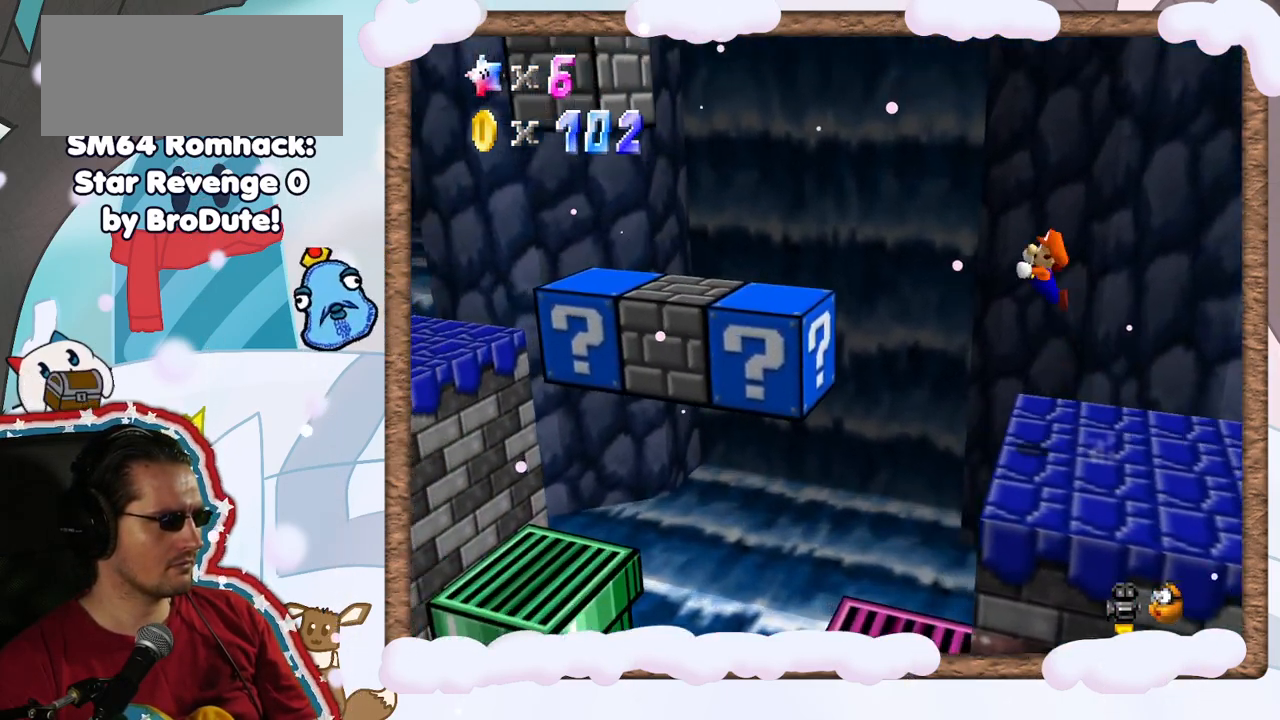
{"dt_ms": 1000, "buttons": [], "left_stick": "left", "events": [[217, "A", "up"], [333, "left_stick", "down-right"], [533, "left_stick", "left"]]}
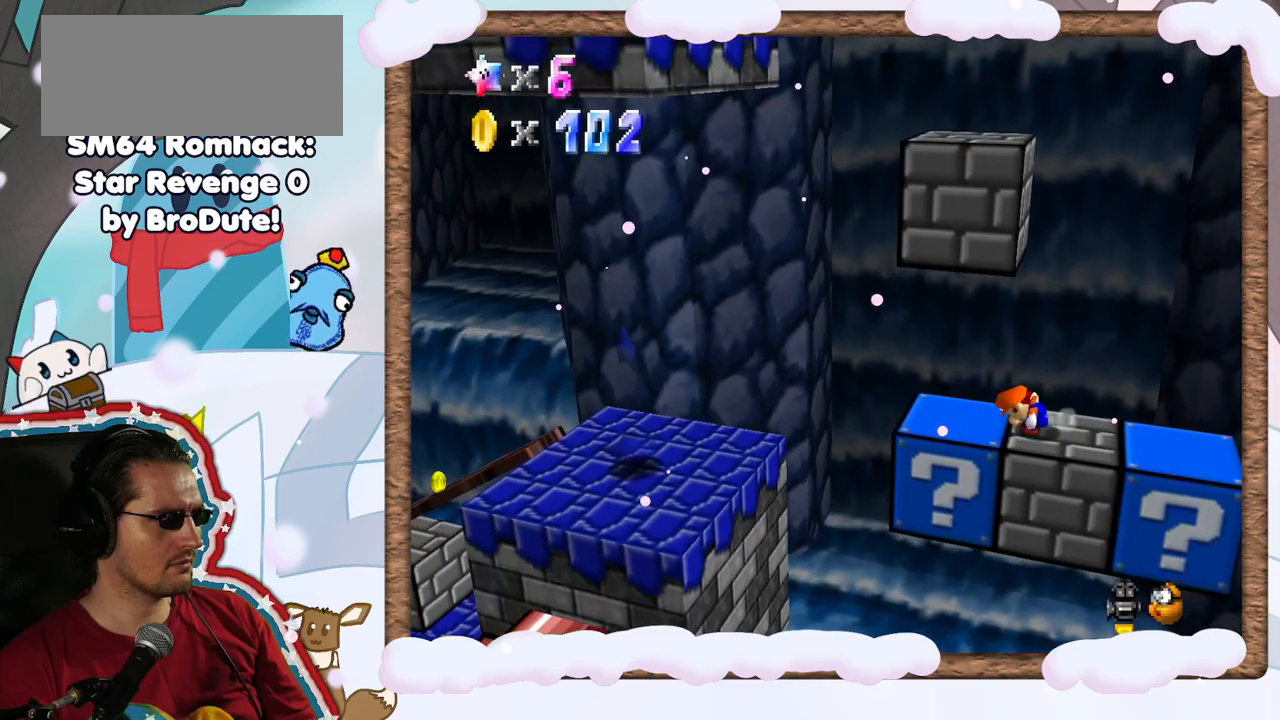
{"dt_ms": 500, "buttons": [], "left_stick": "left", "events": [[150, "B", "down"], [267, "B", "up"]]}
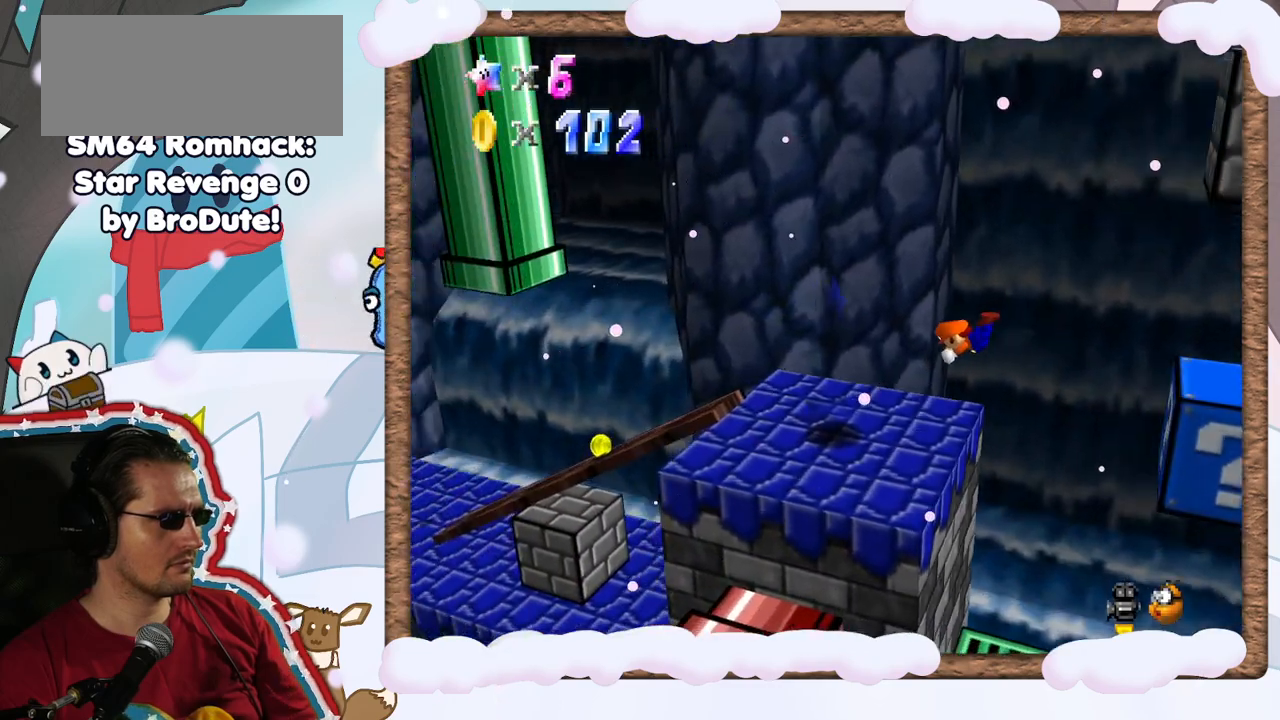
{"dt_ms": 500, "buttons": [], "left_stick": "left", "events": [[300, "A", "down"], [400, "A", "up"]]}
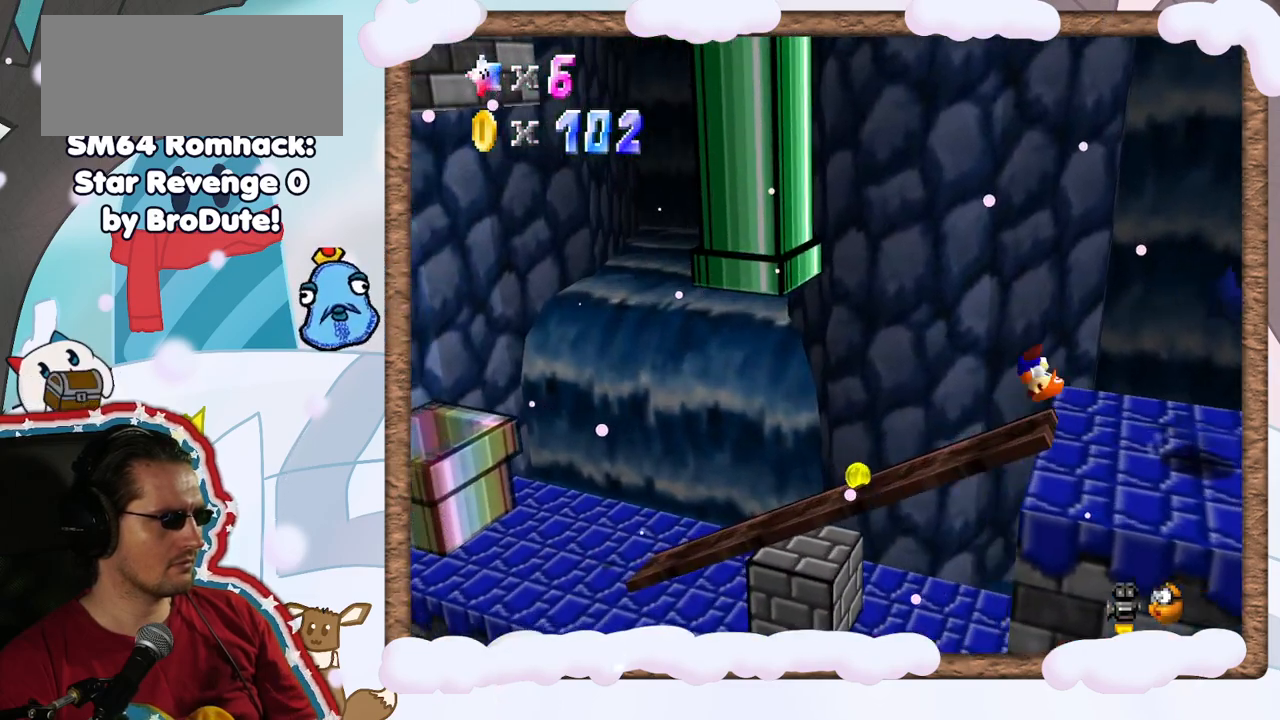
{"dt_ms": 500, "buttons": [], "left_stick": "left", "events": []}
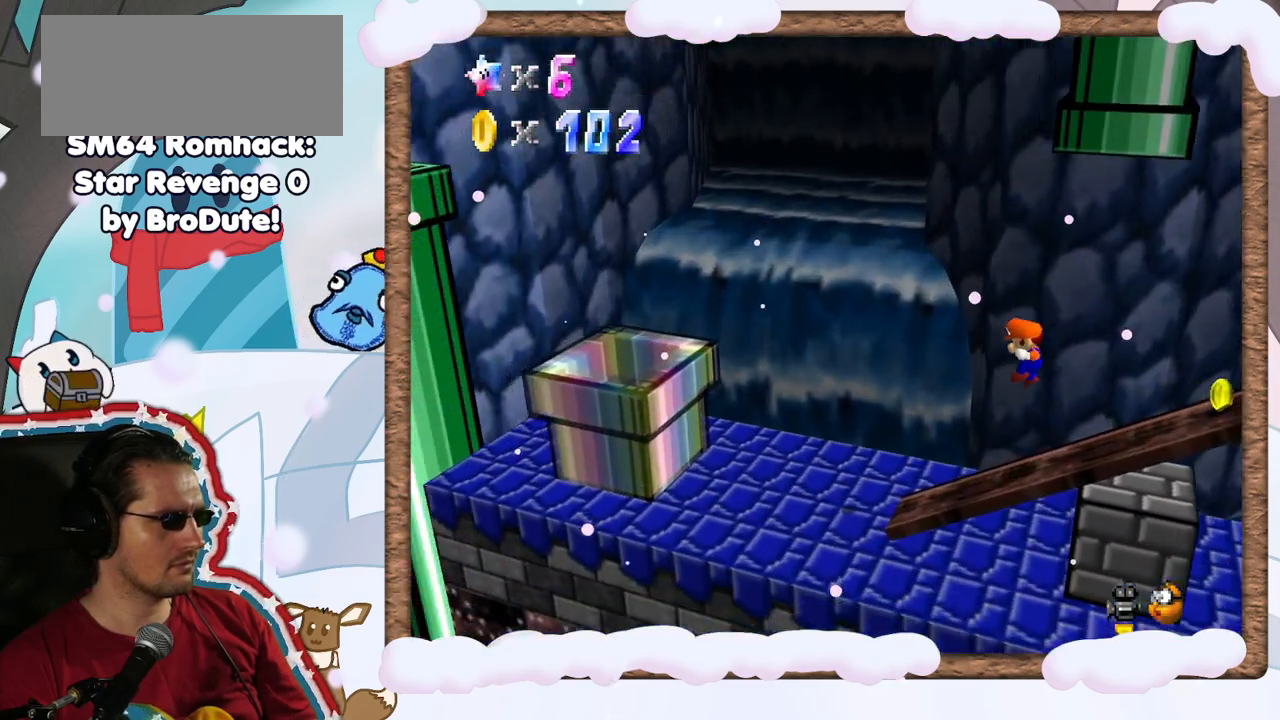
{"dt_ms": 1000, "buttons": [], "left_stick": "right", "events": [[283, "A", "down"], [500, "left_stick", "center"], [567, "A", "up"], [800, "left_stick", "right"]]}
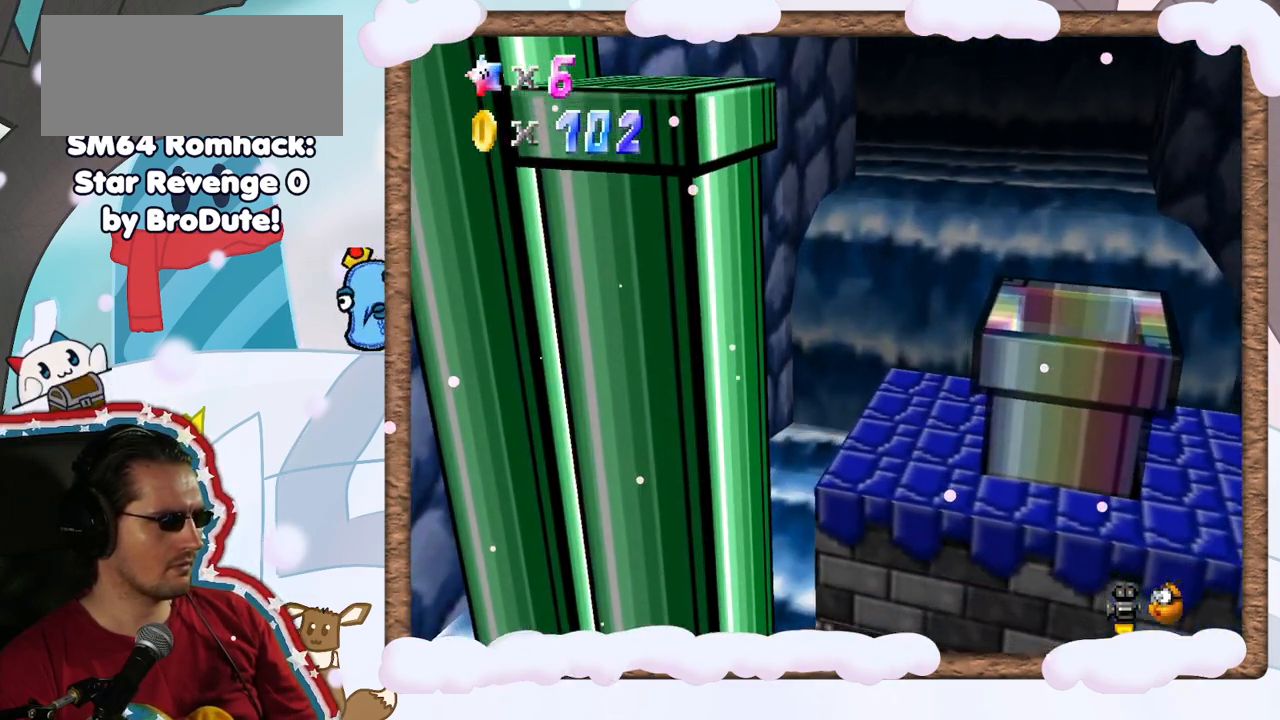
{"dt_ms": 500, "buttons": [], "left_stick": "center", "events": [[133, "left_stick", "center"]]}
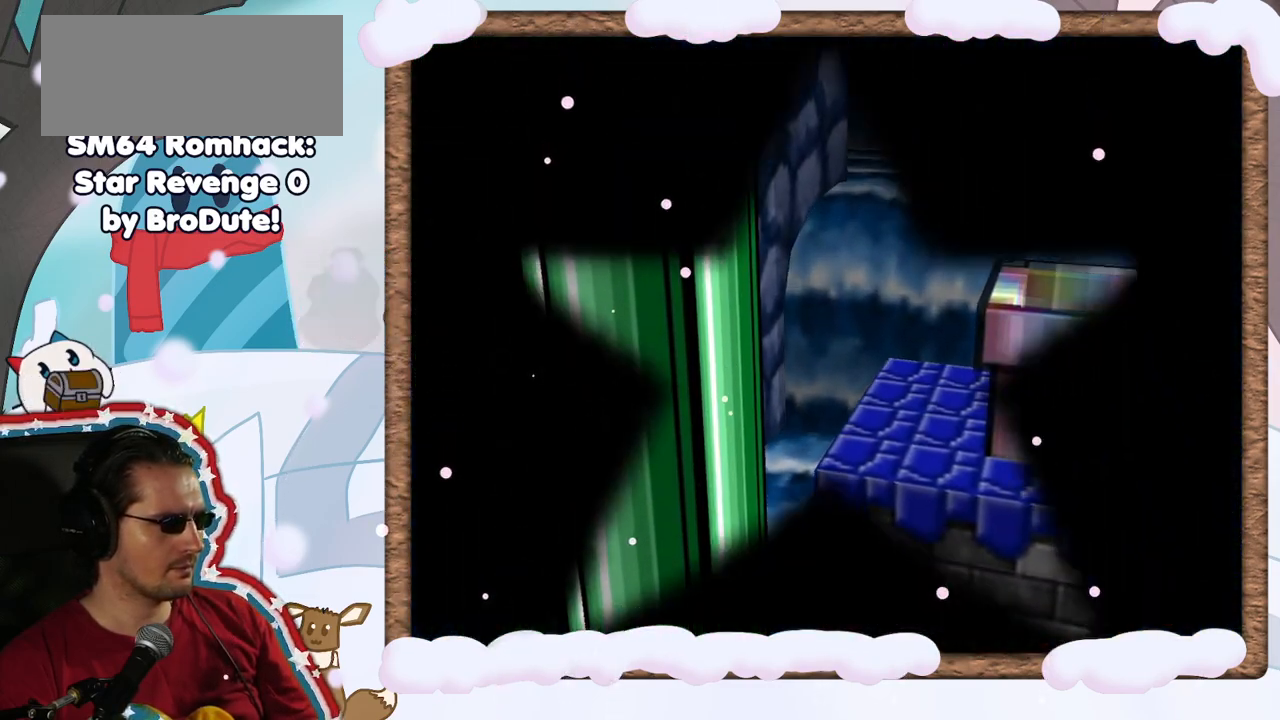
{"dt_ms": 500, "buttons": [], "left_stick": "center", "events": []}
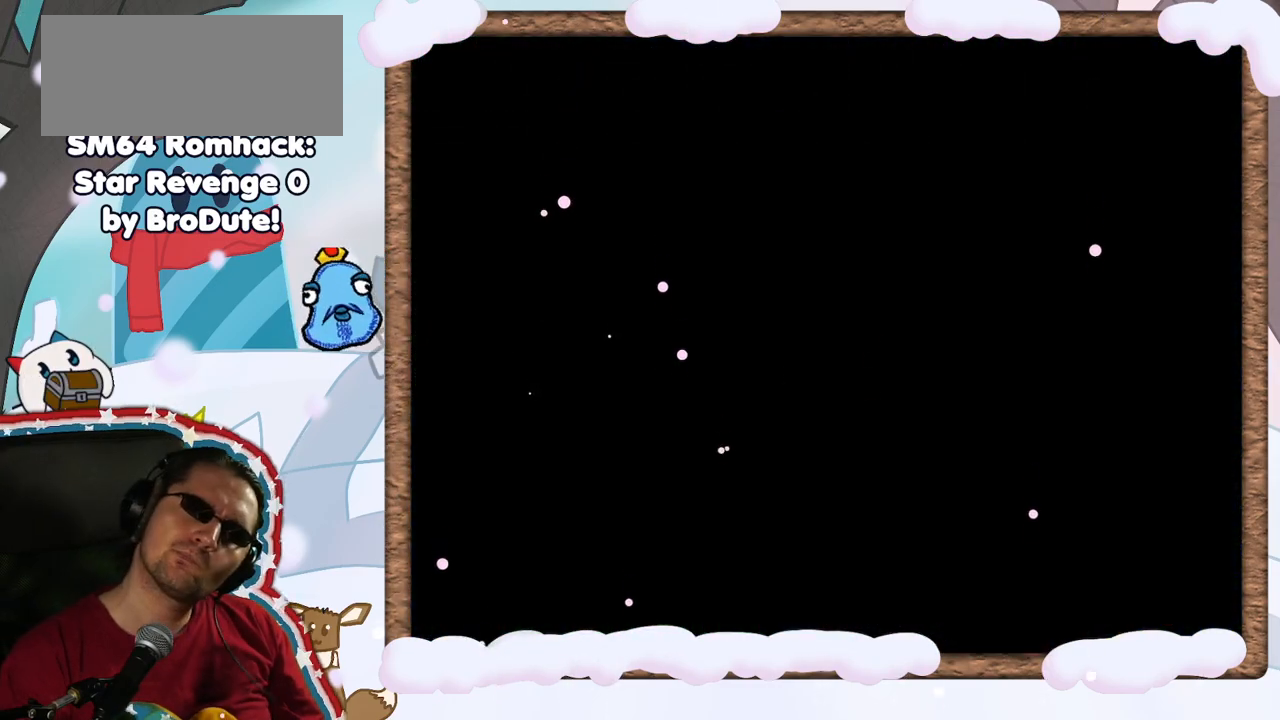
{"dt_ms": 500, "buttons": [], "left_stick": "center", "events": []}
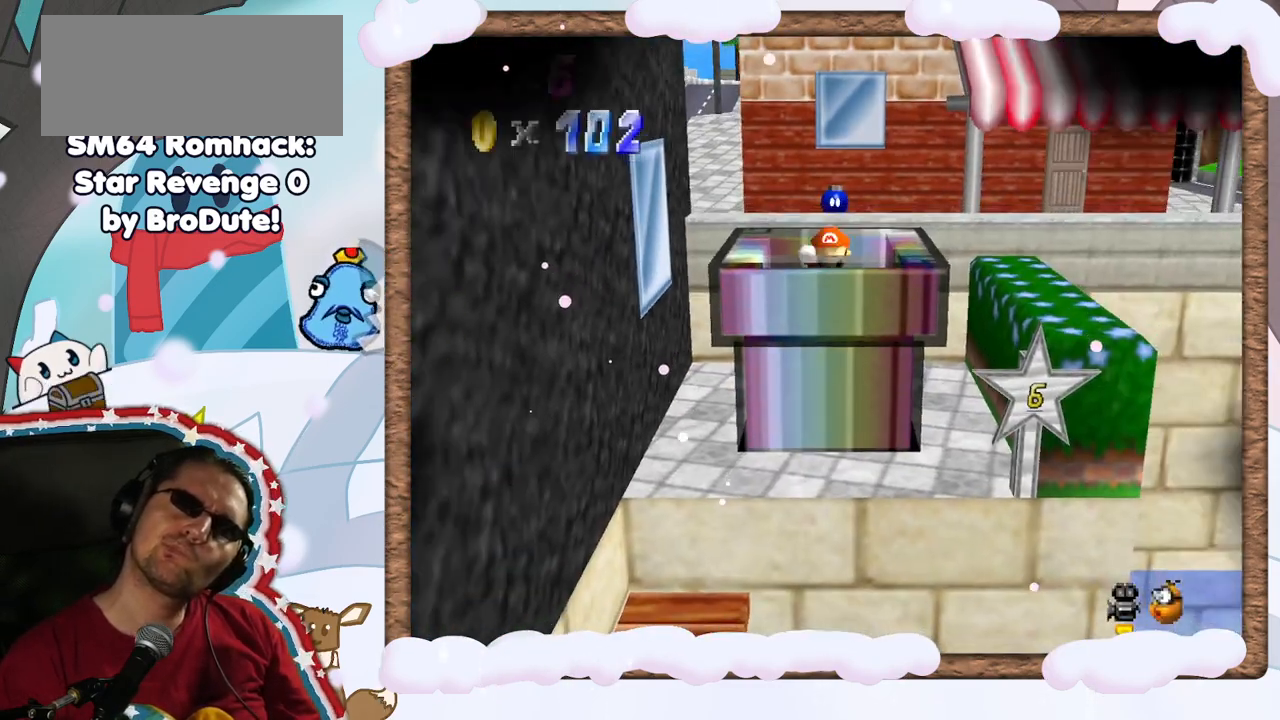
{"dt_ms": 500, "buttons": [], "left_stick": "right", "events": [[433, "left_stick", "right"]]}
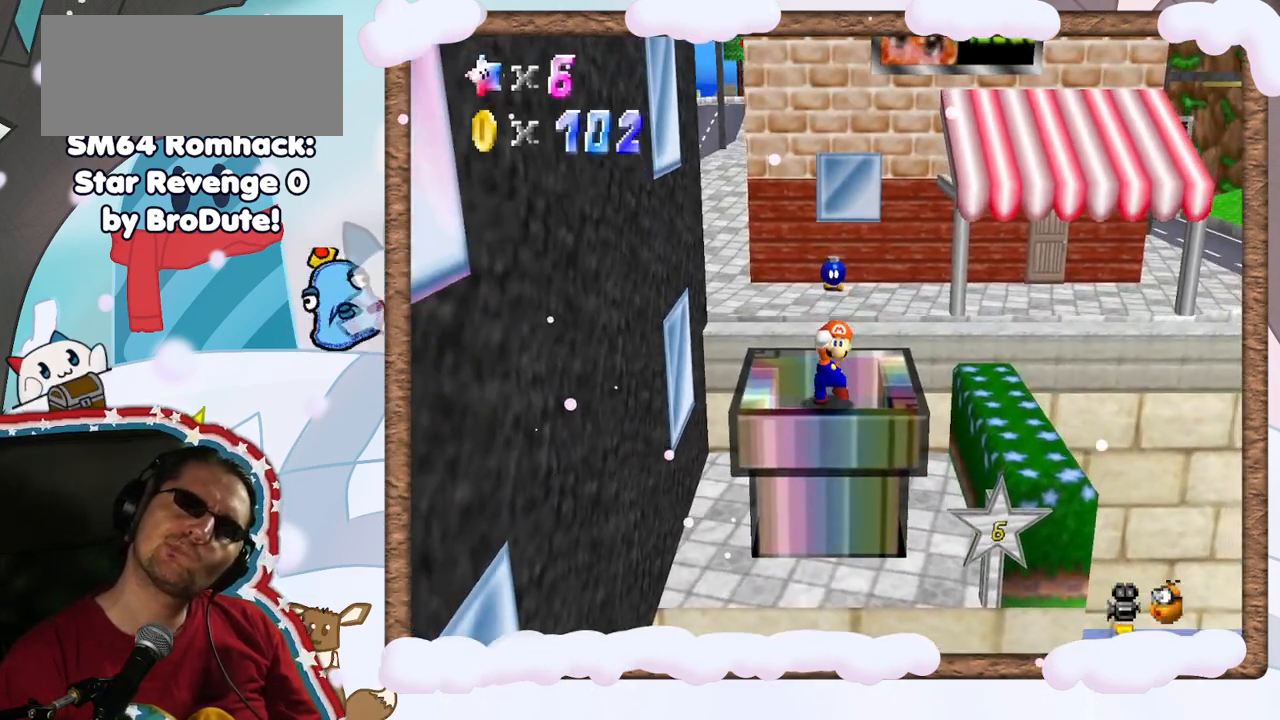
{"dt_ms": 1000, "buttons": [], "left_stick": "center", "events": [[50, "left_stick", "center"], [500, "DPAD_UP", "down"], [517, "C_RIGHT", "down"], [583, "DPAD_UP", "up"], [633, "C_RIGHT", "up"], [633, "DPAD_RIGHT", "down"], [683, "C_RIGHT", "down"], [717, "DPAD_RIGHT", "up"], [767, "DPAD_DOWN", "down"], [783, "C_RIGHT", "up"], [867, "C_RIGHT", "down"], [883, "DPAD_DOWN", "up"], [967, "C_RIGHT", "up"]]}
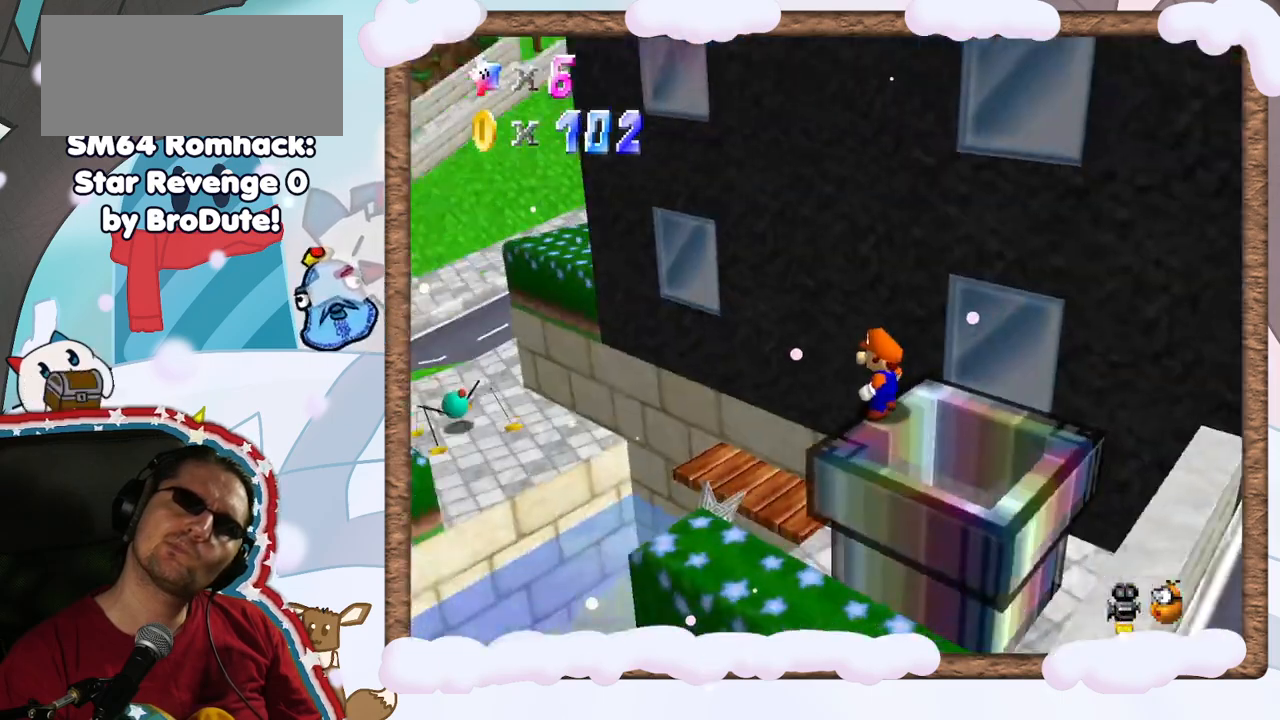
{"dt_ms": 1000, "buttons": ["C_LEFT"], "left_stick": "up-right", "events": [[33, "C_RIGHT", "down"], [133, "C_RIGHT", "up"], [517, "left_stick", "up"], [567, "A", "down"], [867, "A", "up"], [867, "left_stick", "up-right"], [950, "C_LEFT", "down"]]}
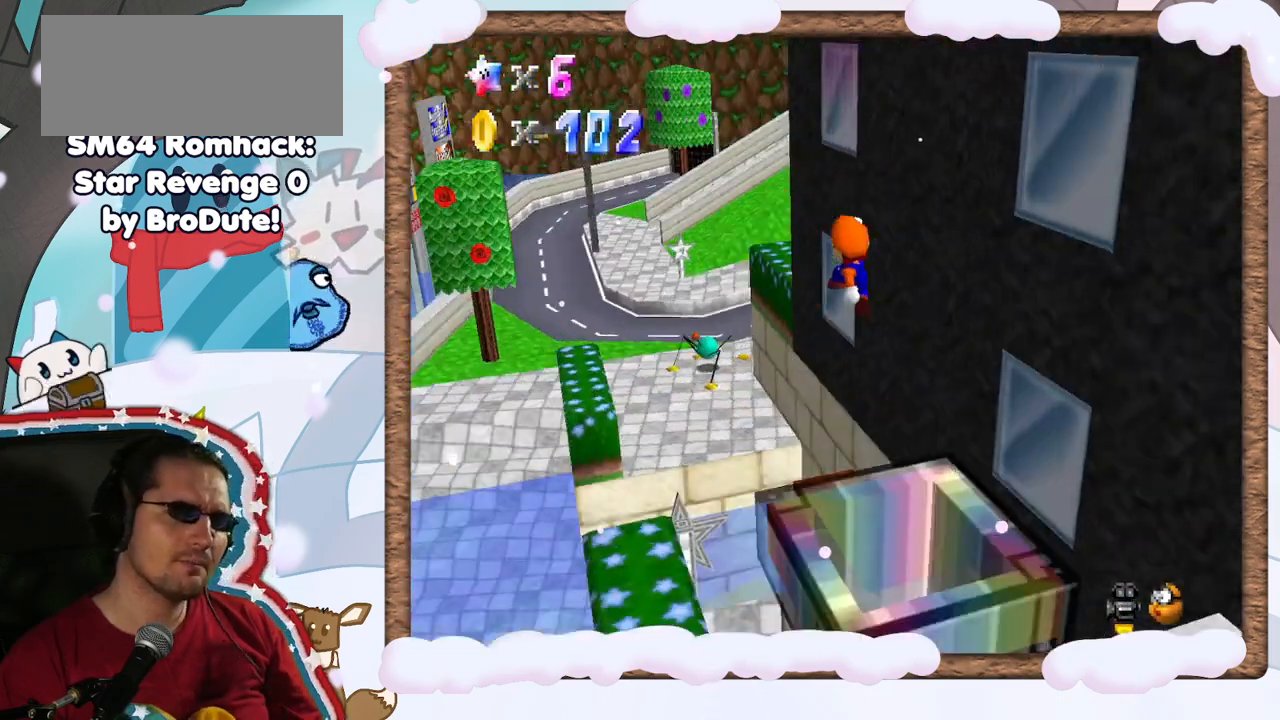
{"dt_ms": 500, "buttons": [], "left_stick": "up", "events": [[83, "C_LEFT", "up"], [233, "left_stick", "up"]]}
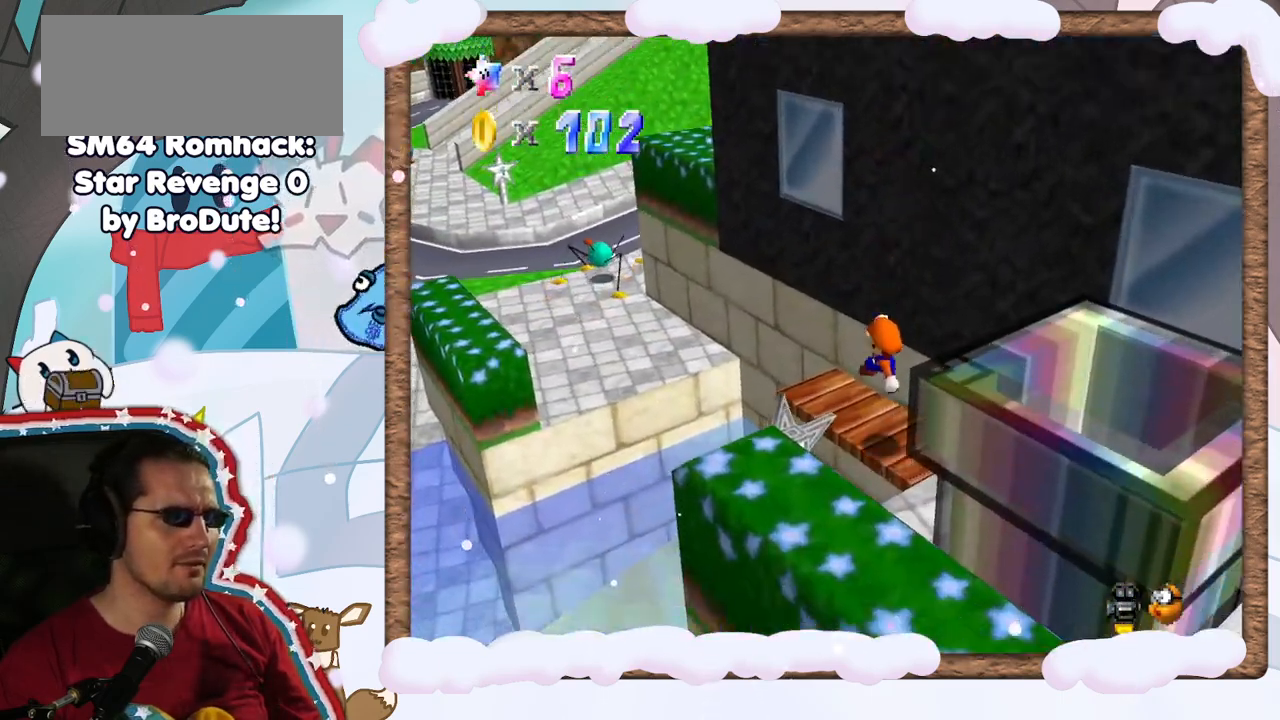
{"dt_ms": 500, "buttons": ["A"], "left_stick": "up-left", "events": [[83, "left_stick", "up-left"], [183, "A", "down"]]}
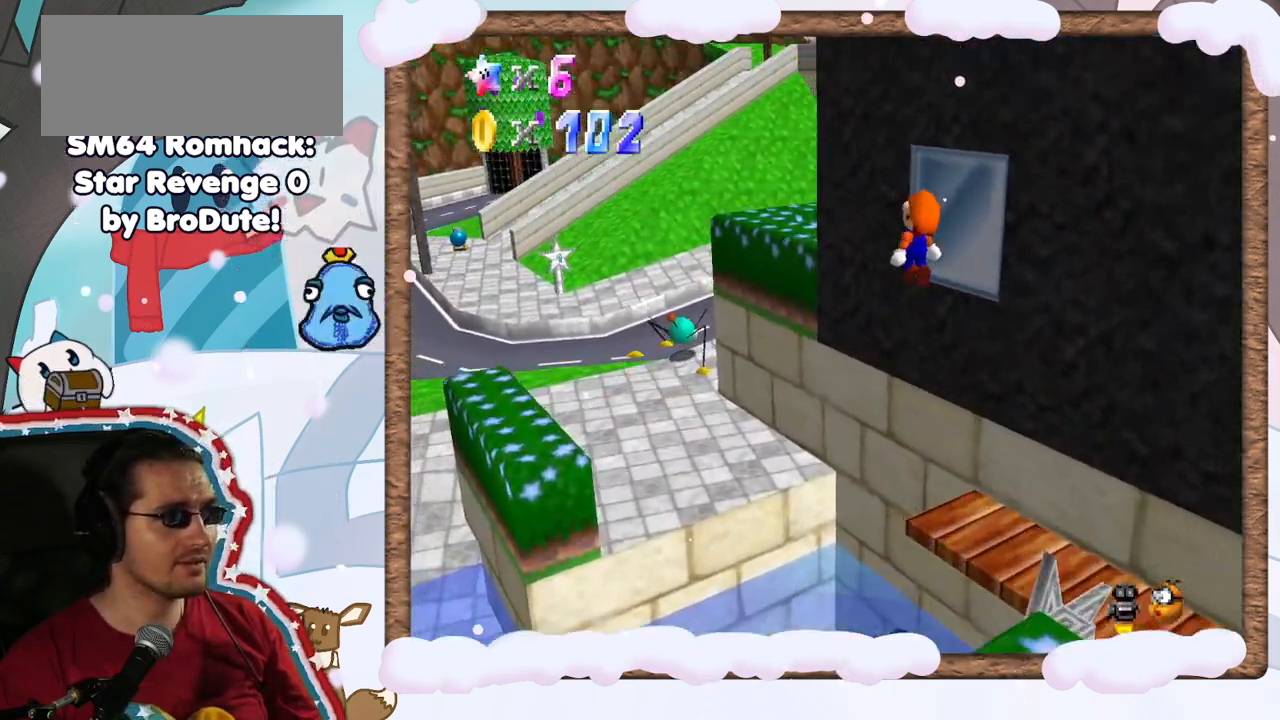
{"dt_ms": 500, "buttons": [], "left_stick": "up", "events": [[117, "left_stick", "up"], [317, "A", "up"]]}
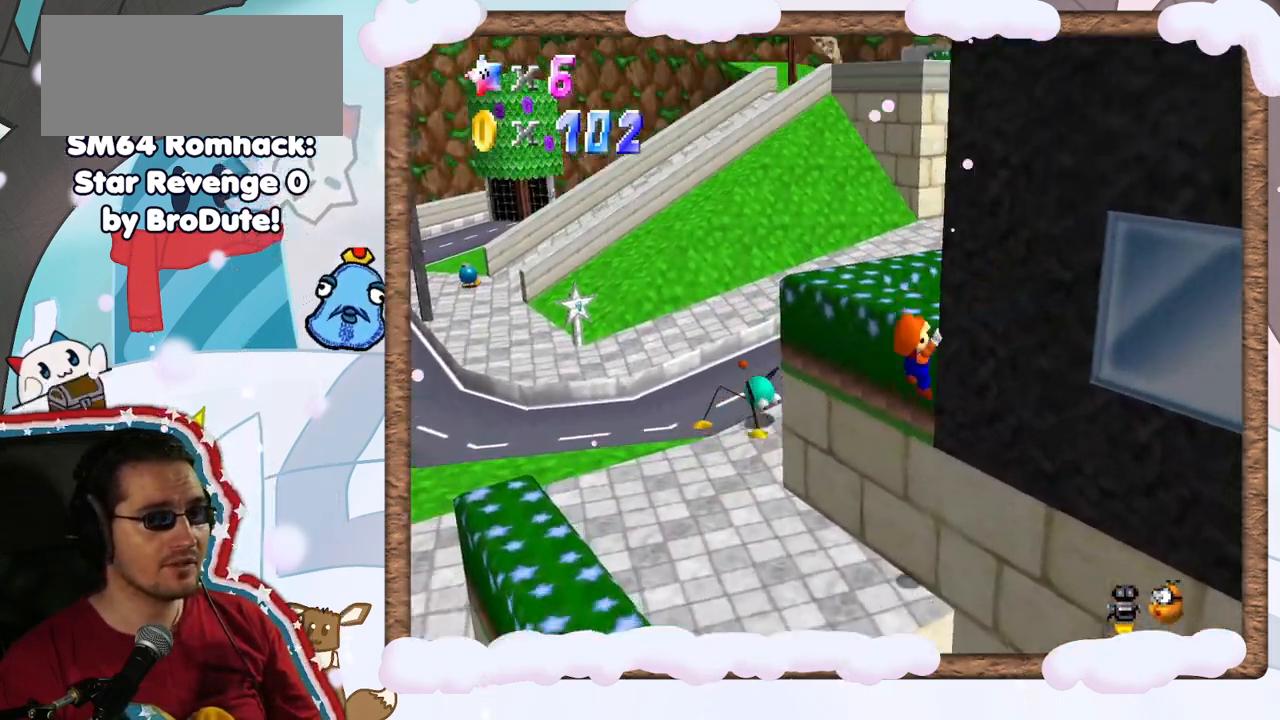
{"dt_ms": 1000, "buttons": ["A"], "left_stick": "up-left", "events": [[133, "A", "down"], [267, "A", "up"], [350, "C_LEFT", "down"], [483, "C_LEFT", "up"], [500, "DPAD_RIGHT", "down"], [567, "C_LEFT", "down"], [583, "DPAD_RIGHT", "up"], [683, "C_LEFT", "up"], [767, "C_RIGHT", "down"], [817, "C_RIGHT", "up"], [850, "left_stick", "up-left"], [883, "A", "down"]]}
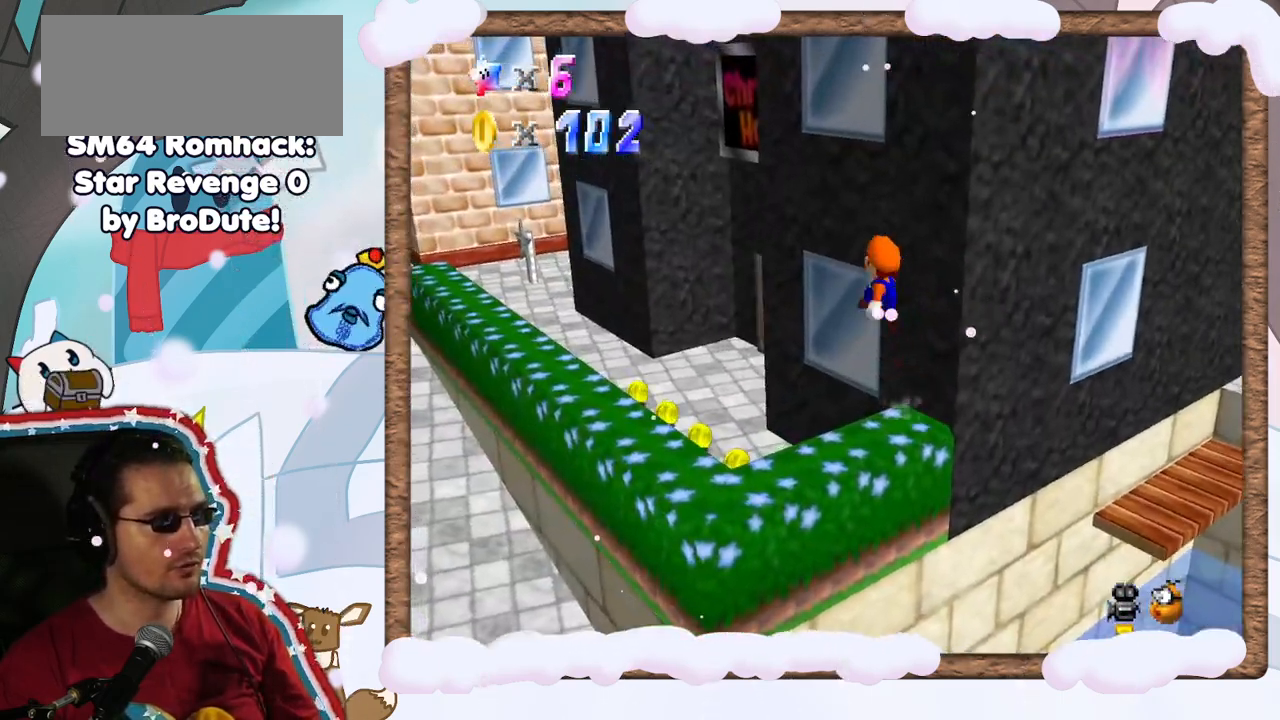
{"dt_ms": 500, "buttons": [], "left_stick": "down", "events": [[17, "A", "up"], [233, "left_stick", "down-left"], [350, "left_stick", "down"]]}
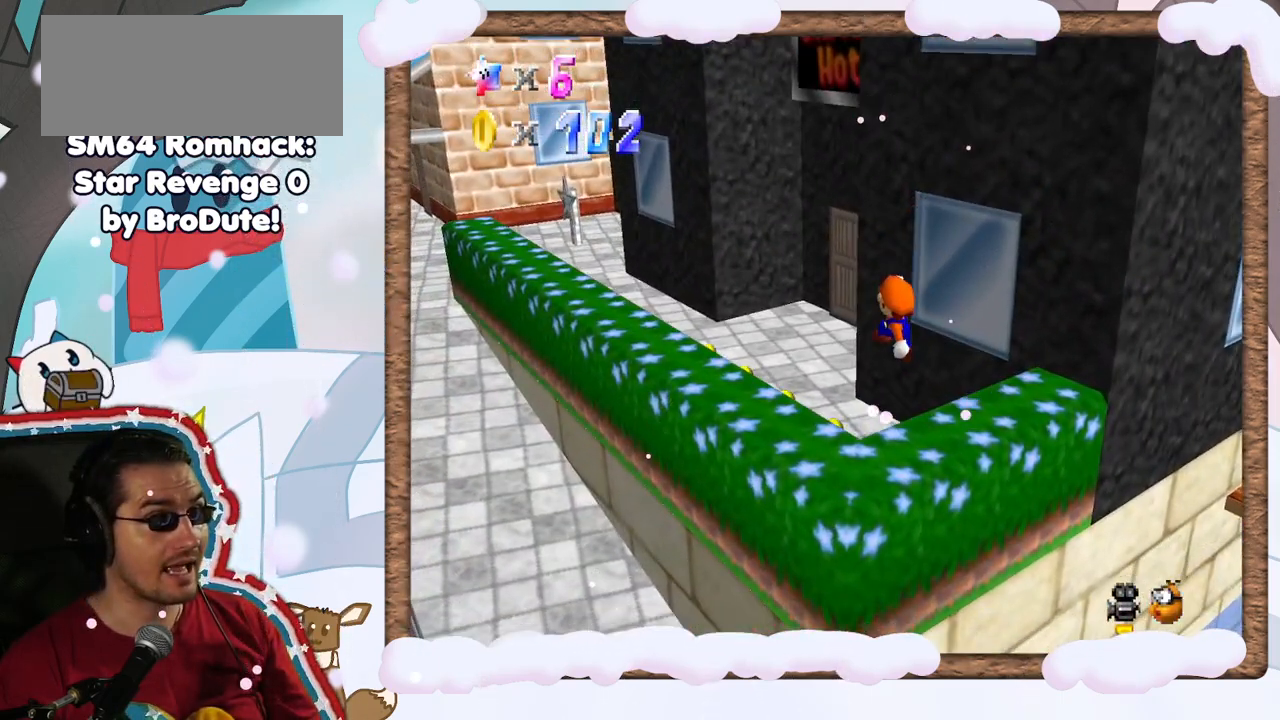
{"dt_ms": 500, "buttons": [], "left_stick": "left", "events": [[67, "left_stick", "center"], [117, "left_stick", "left"], [167, "C_LEFT", "down"], [333, "C_LEFT", "up"]]}
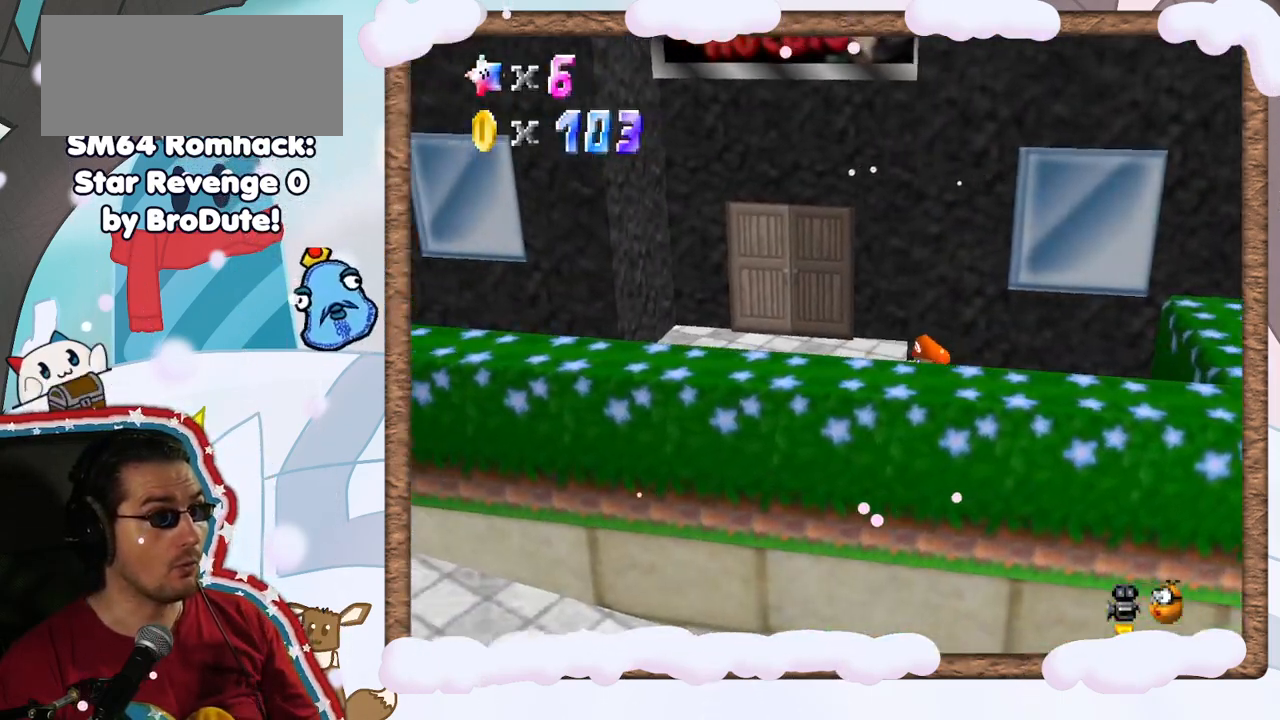
{"dt_ms": 500, "buttons": [], "left_stick": "up", "events": [[17, "left_stick", "down-left"], [217, "left_stick", "left"], [383, "left_stick", "up"]]}
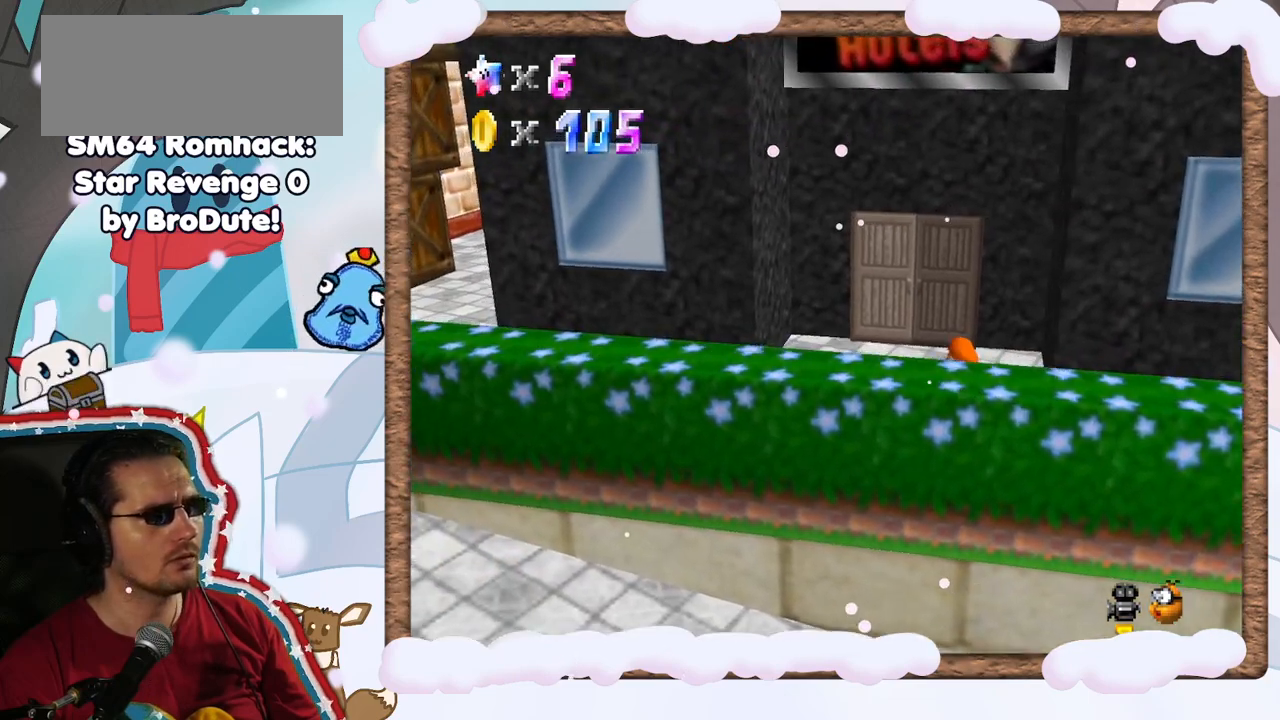
{"dt_ms": 500, "buttons": ["A"], "left_stick": "left"}
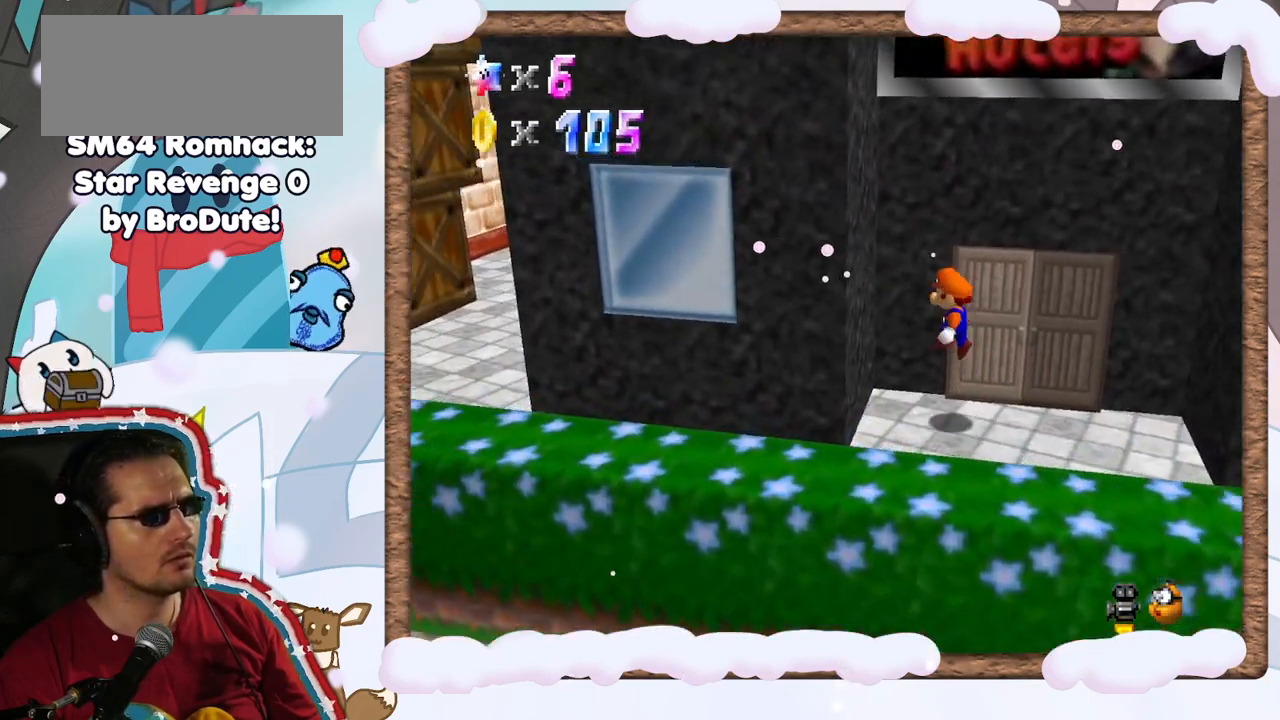
{"dt_ms": 500, "buttons": ["A"], "left_stick": "right", "events": [[167, "A", "up"], [267, "left_stick", "right"], [283, "A", "down"]]}
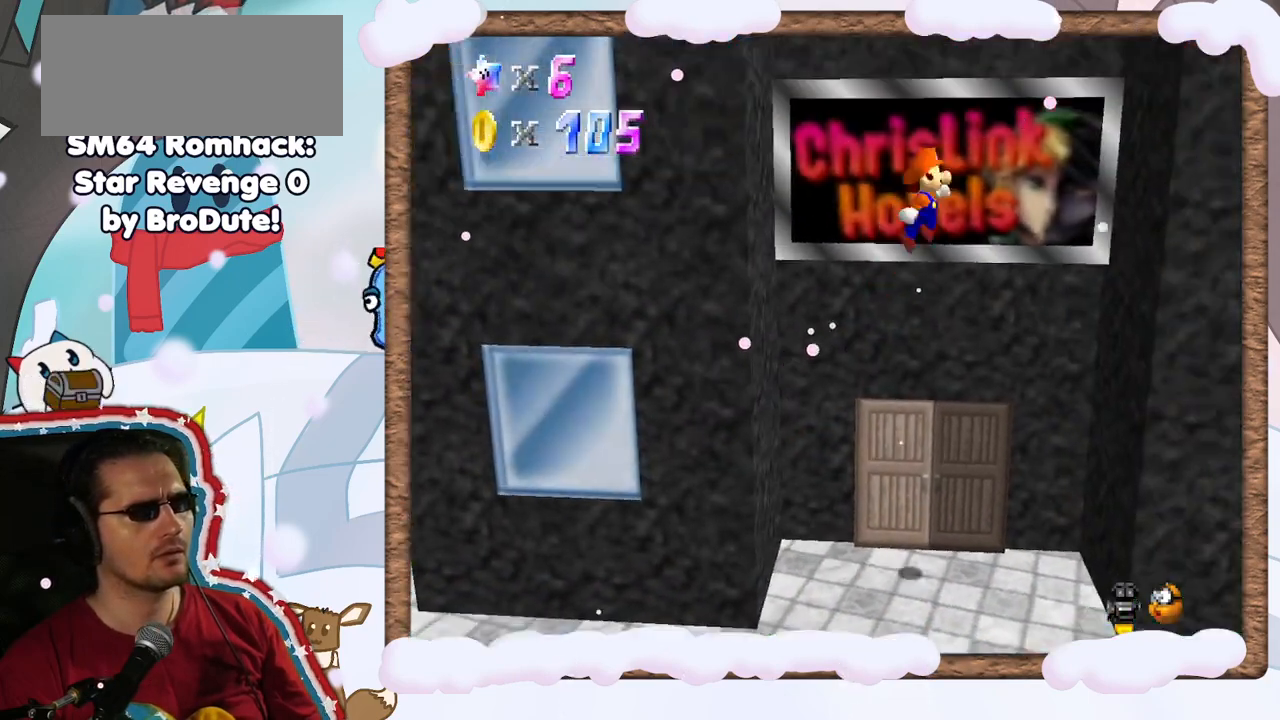
{"dt_ms": 500, "buttons": ["A"], "left_stick": "right", "events": [[167, "A", "up"], [450, "A", "down"]]}
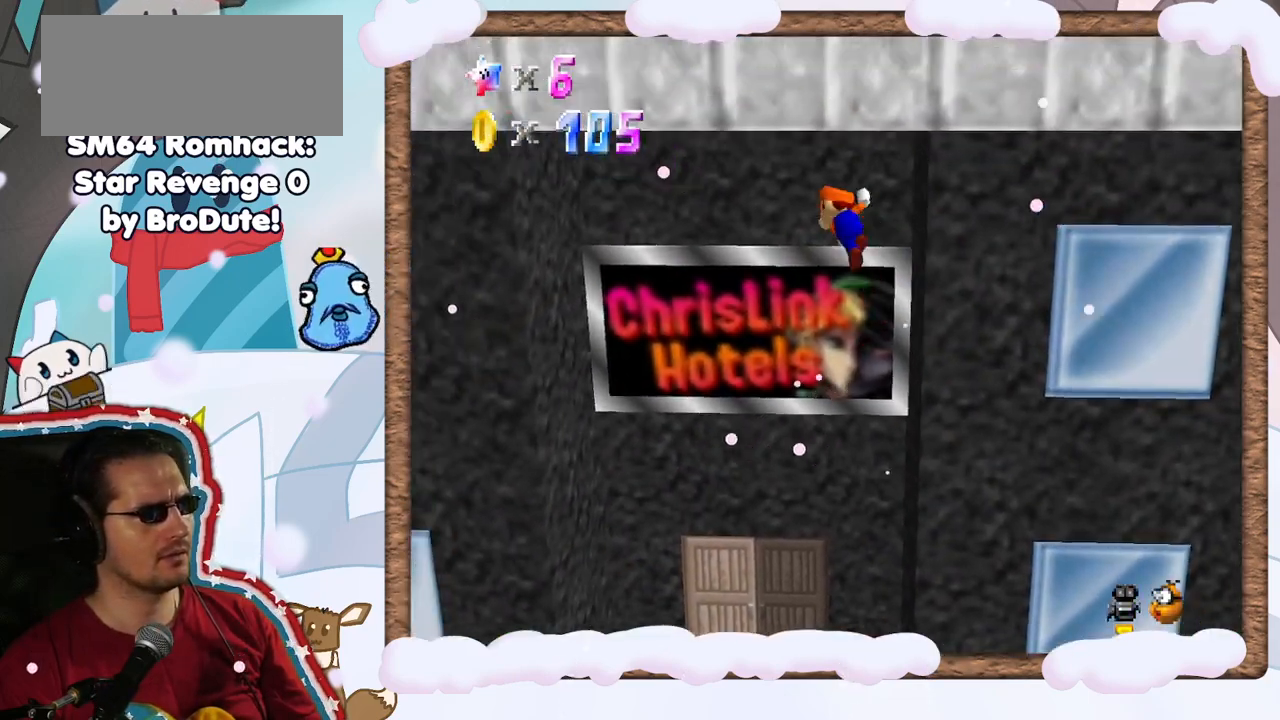
{"dt_ms": 500, "buttons": [], "left_stick": "left", "events": [[17, "left_stick", "down"], [67, "left_stick", "left"], [117, "A", "up"]]}
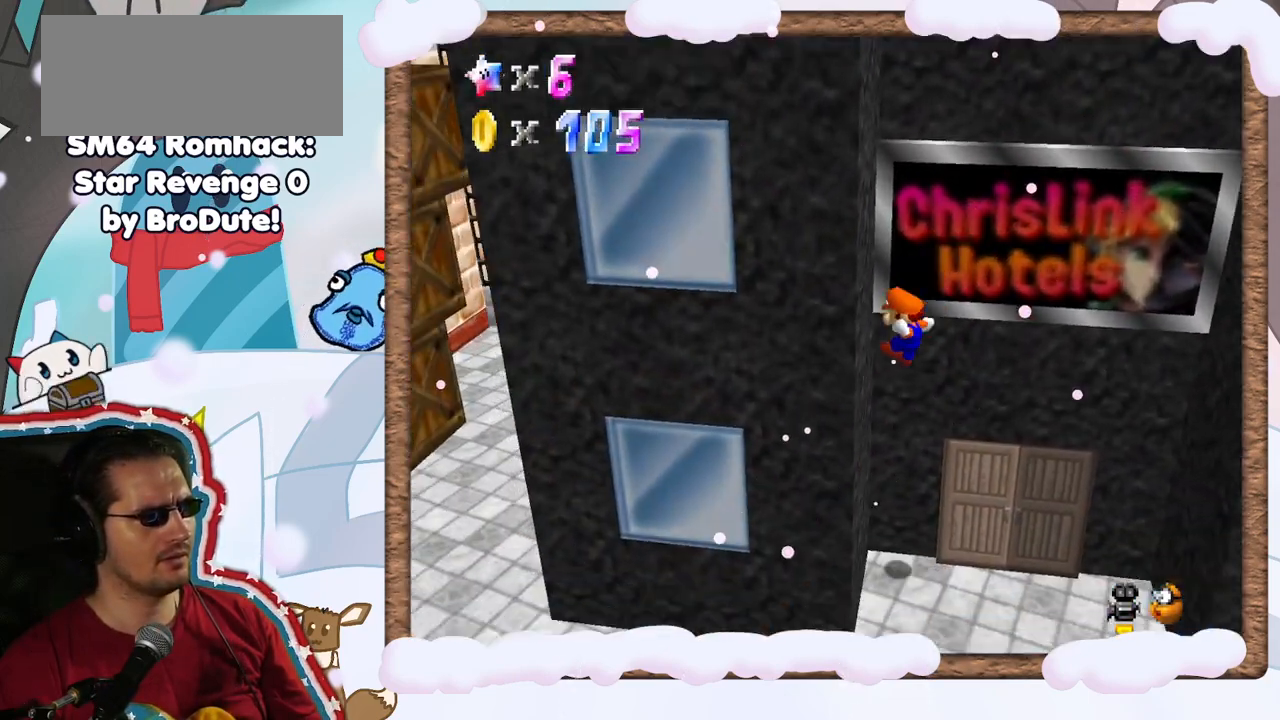
{"dt_ms": 500, "buttons": [], "left_stick": "down-right", "events": [[83, "left_stick", "down-left"], [133, "A", "down"], [267, "left_stick", "down-right"], [433, "A", "up"]]}